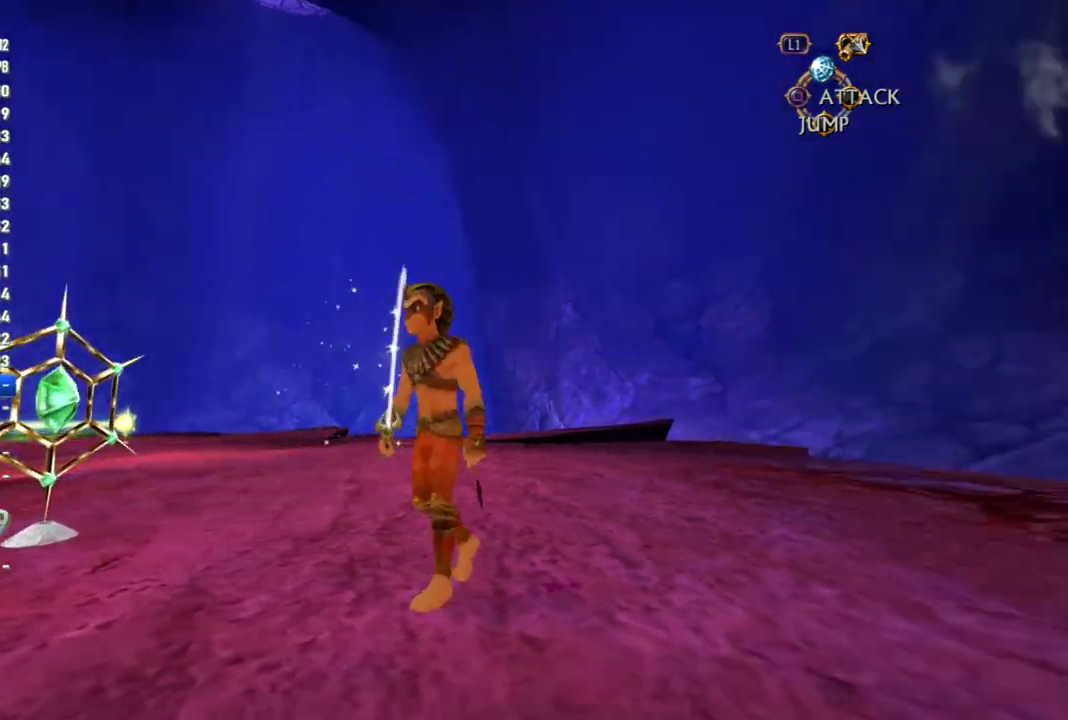
Gameplay with a controller (PlayStation layout); each line is a JSON object with the inputs held at the frame after it. "events" lists button and stick changes between this image and that frame as [ms after this image, input, new state], when the widget could be followed in between. This overlay highlights the sticks when they move; stick clicks (R3) are not distinguishable. Not read: L3 R3.
{"buttons": [], "left_stick": "down", "right_stick": "center", "events": [[217, "right_stick", "center"]]}
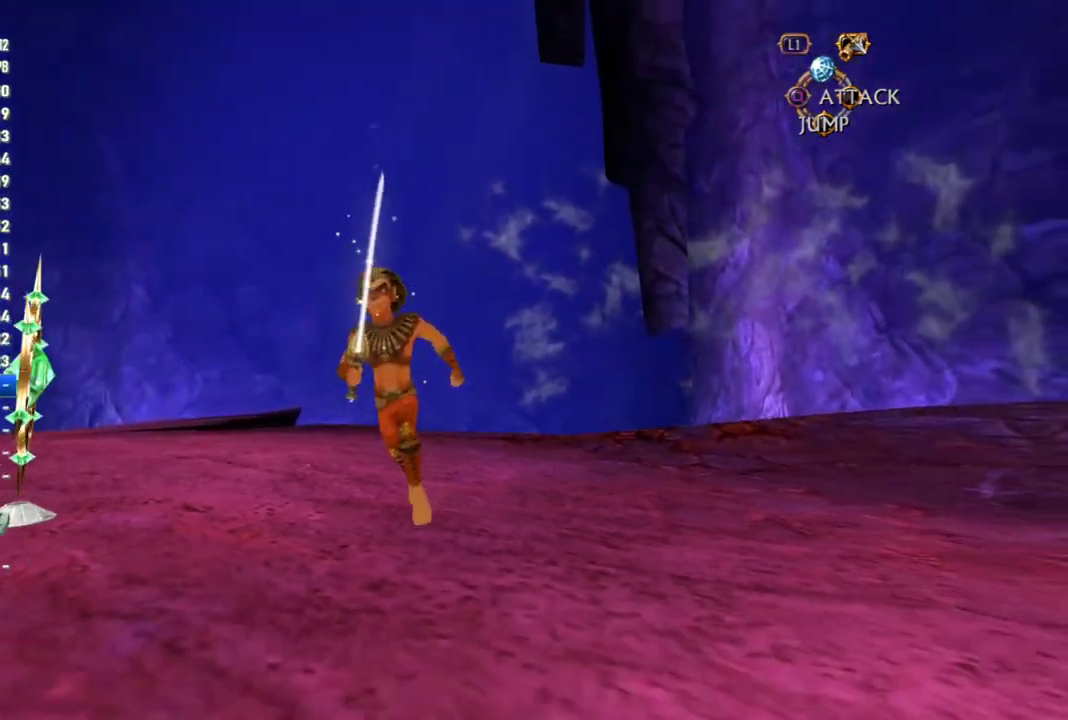
{"buttons": [], "left_stick": "down-left", "right_stick": "right", "events": [[17, "right_stick", "right"], [317, "right_stick", "center"], [350, "left_stick", "down-left"], [450, "right_stick", "right"]]}
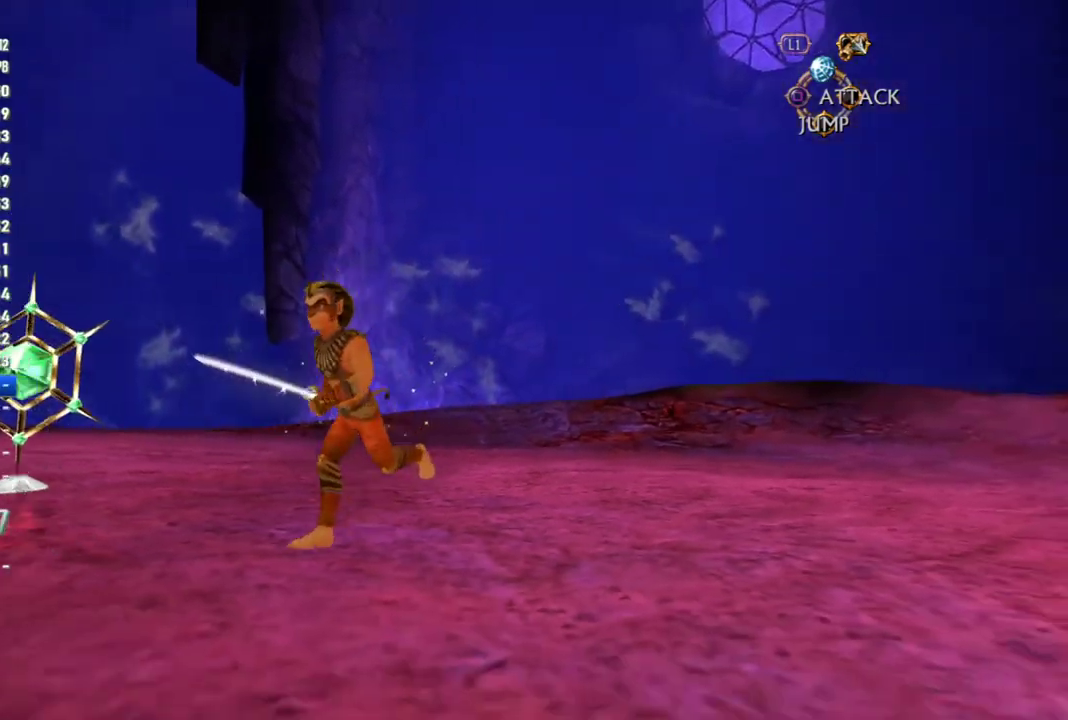
{"buttons": [], "left_stick": "down-left", "right_stick": "right", "events": [[150, "right_stick", "center"], [317, "right_stick", "right"]]}
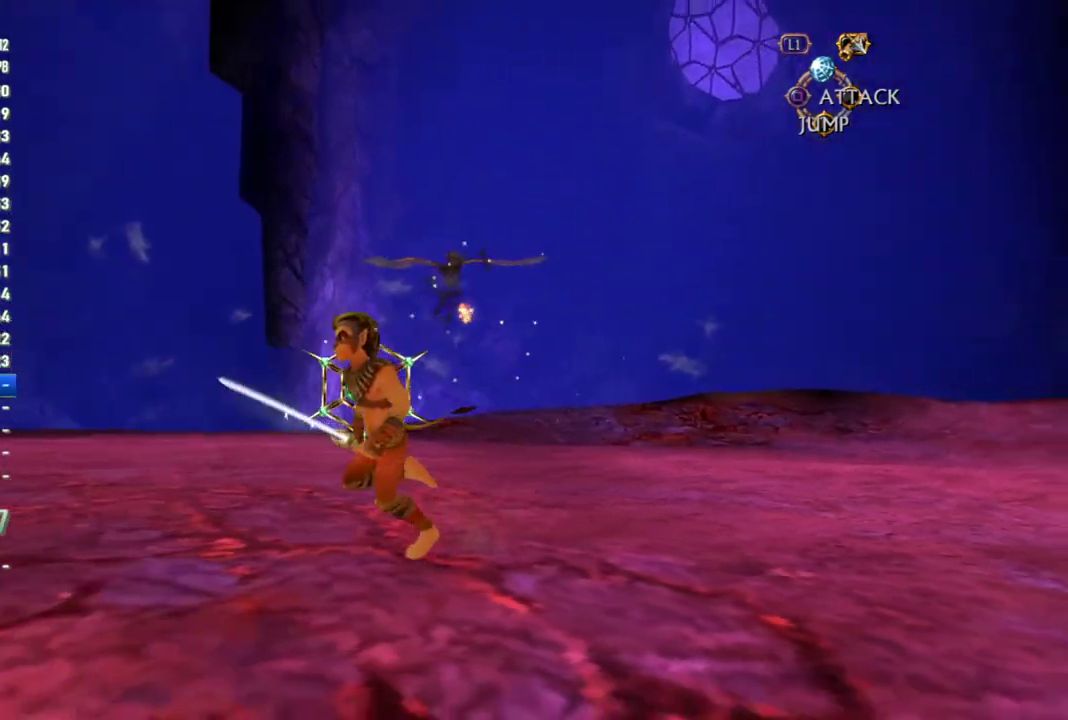
{"buttons": [], "left_stick": "left", "right_stick": "center", "events": [[33, "left_stick", "left"], [450, "right_stick", "center"]]}
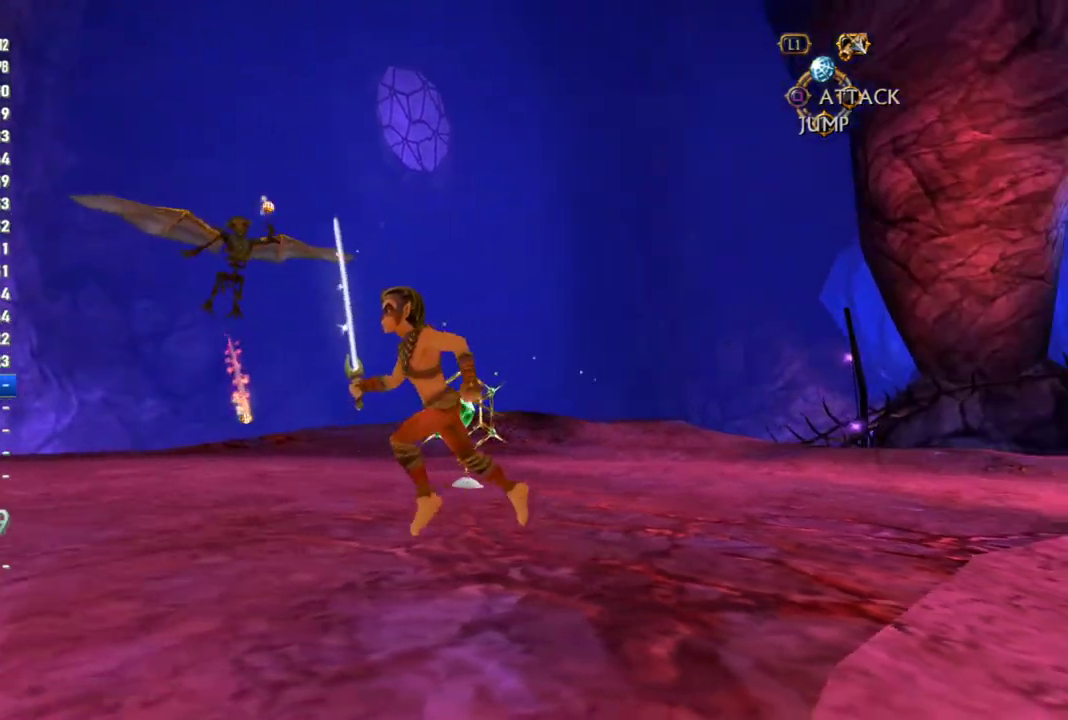
{"buttons": [], "left_stick": "center", "right_stick": "center", "events": [[217, "left_stick", "center"], [267, "right_stick", "down-right"], [450, "right_stick", "down"], [500, "right_stick", "center"]]}
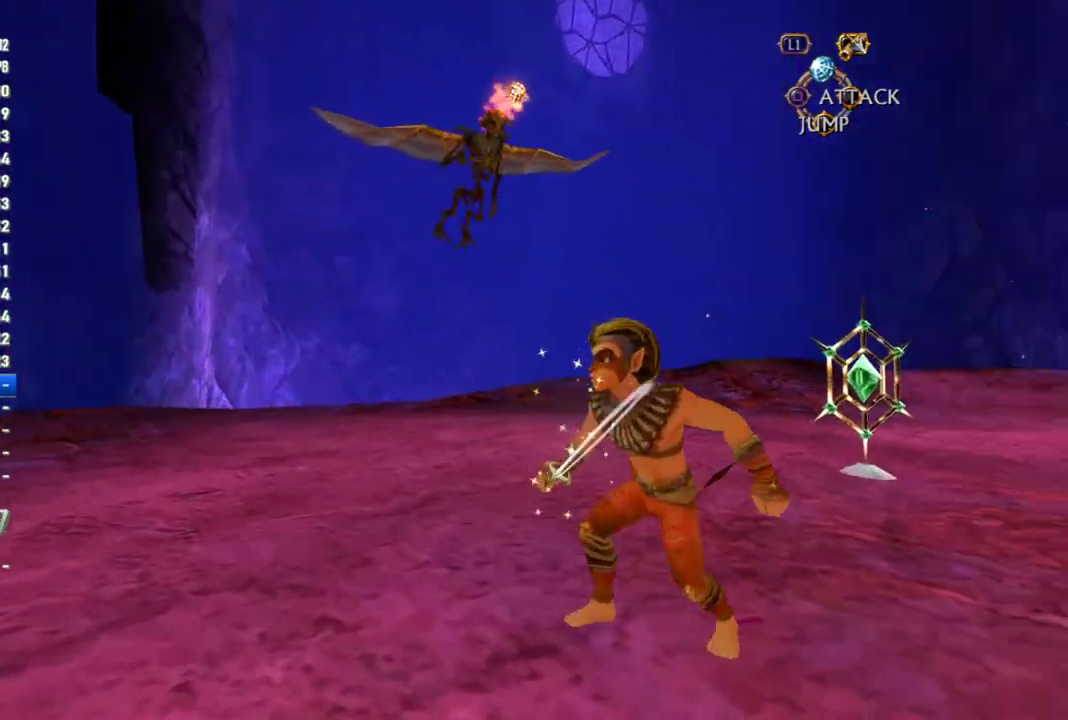
{"buttons": [], "left_stick": "left", "right_stick": "center", "events": [[67, "left_stick", "down-left"], [167, "right_stick", "right"], [200, "left_stick", "left"], [350, "right_stick", "center"]]}
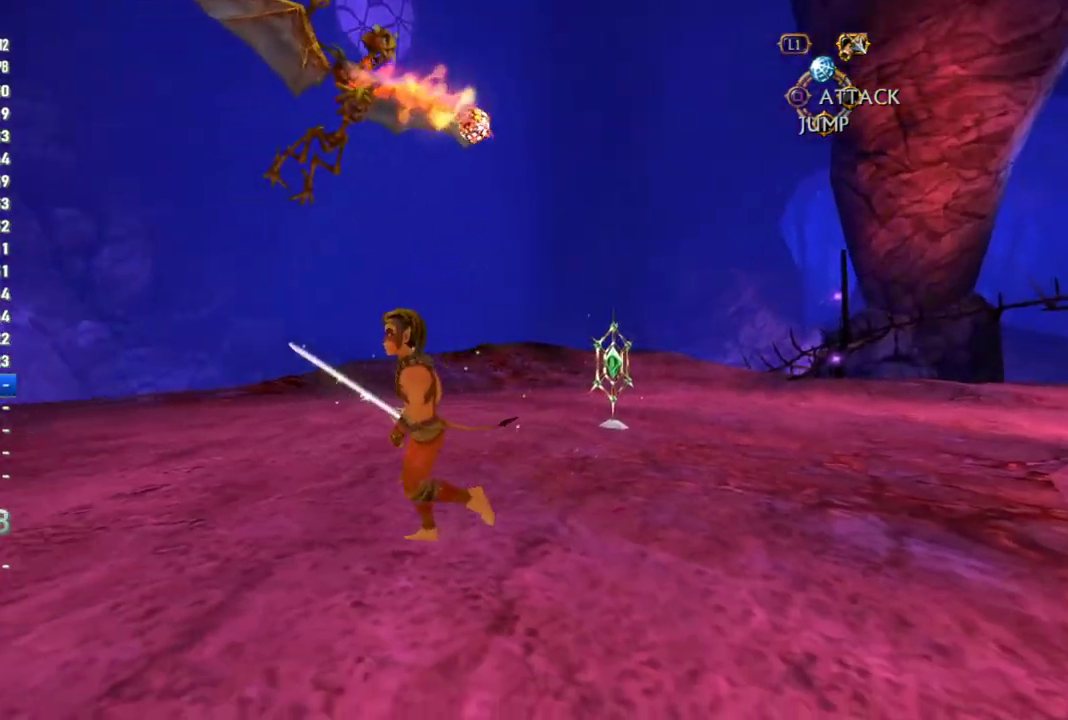
{"buttons": [], "left_stick": "up", "right_stick": "right", "events": [[17, "right_stick", "right"], [217, "right_stick", "center"], [233, "left_stick", "up-left"], [317, "right_stick", "right"], [367, "left_stick", "up"]]}
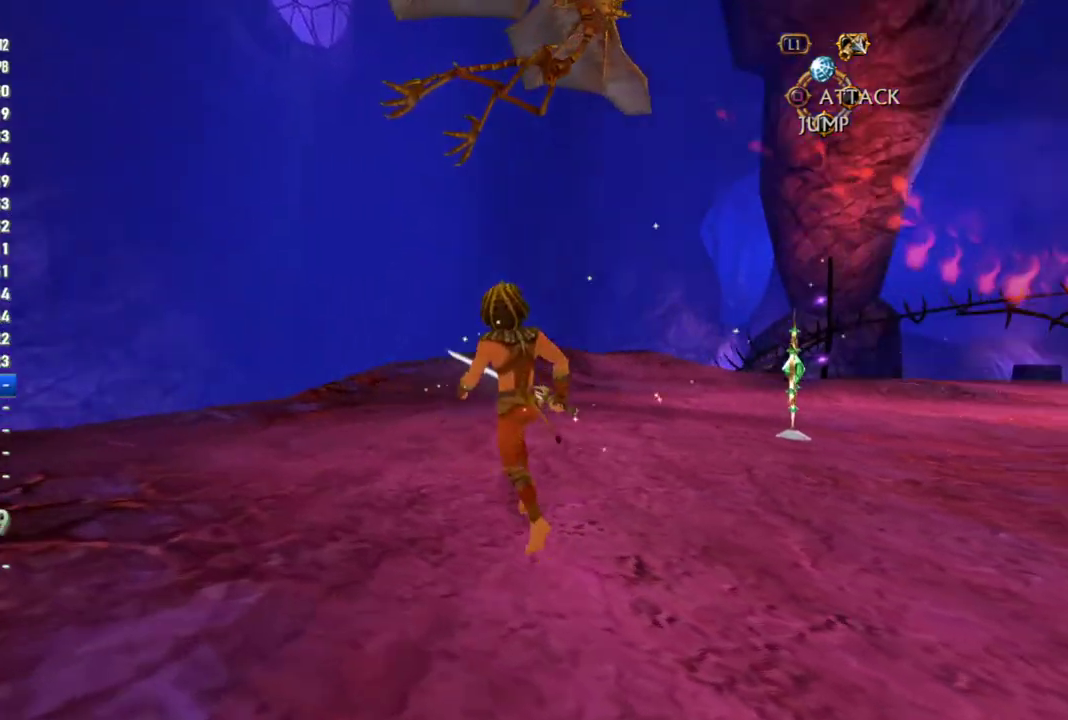
{"buttons": [], "left_stick": "up-left", "right_stick": "right", "events": [[217, "right_stick", "center"], [300, "right_stick", "right"], [450, "left_stick", "up-left"]]}
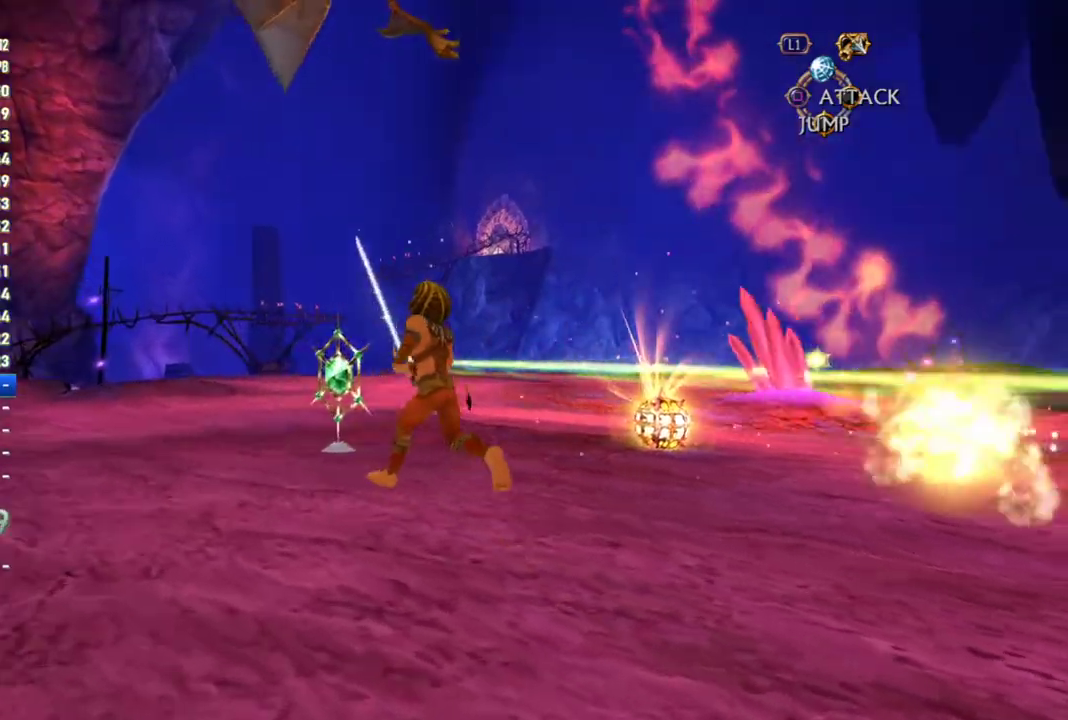
{"buttons": [], "left_stick": "up", "right_stick": "center", "events": [[67, "right_stick", "center"], [100, "left_stick", "left"], [183, "left_stick", "down-left"], [217, "right_stick", "right"], [317, "left_stick", "center"], [367, "left_stick", "up"], [417, "right_stick", "center"]]}
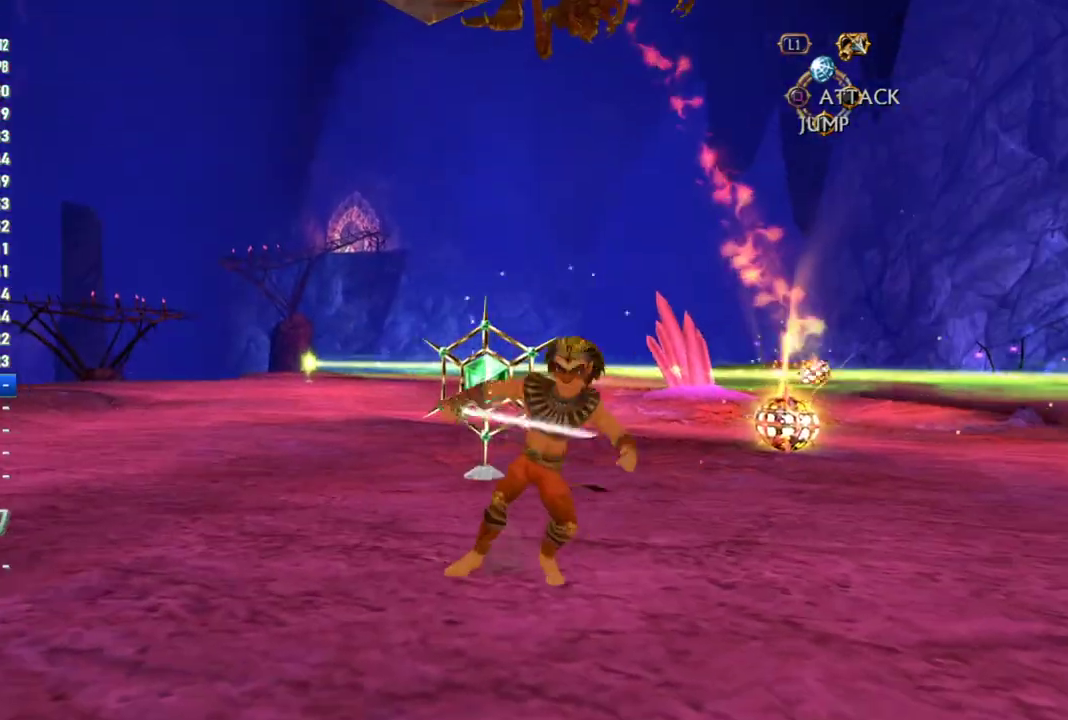
{"buttons": [], "left_stick": "up-left", "right_stick": "center", "events": [[450, "left_stick", "up-left"]]}
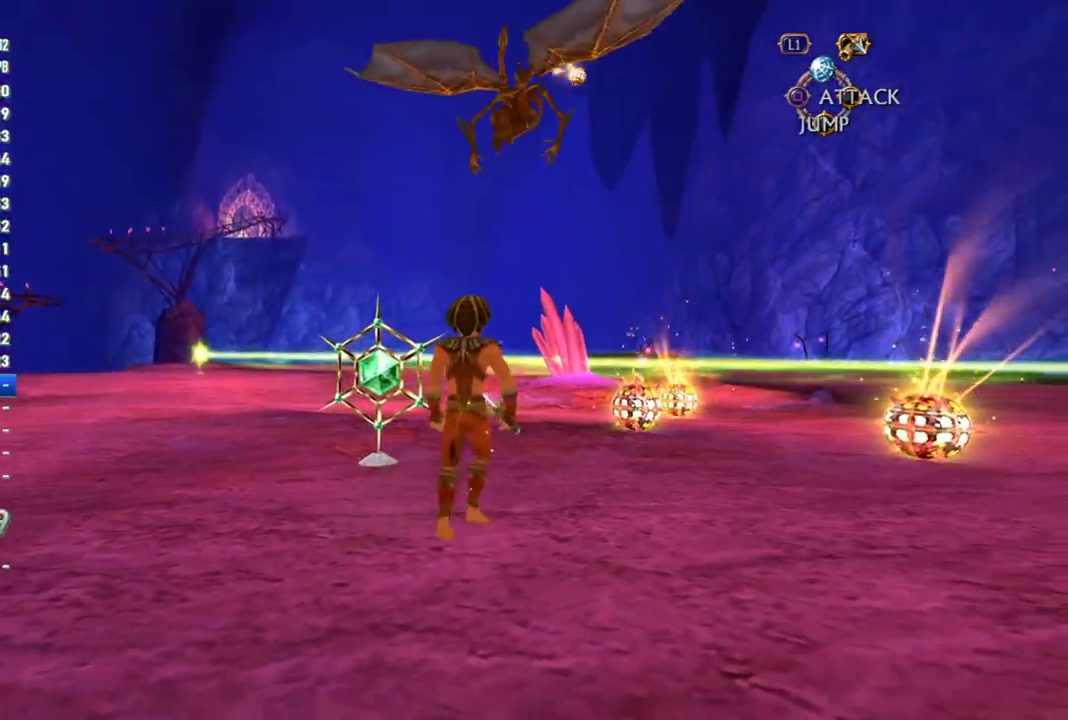
{"buttons": [], "left_stick": "up", "right_stick": "center", "events": [[150, "CIRCLE", "down"], [267, "CIRCLE", "up"], [350, "left_stick", "up"]]}
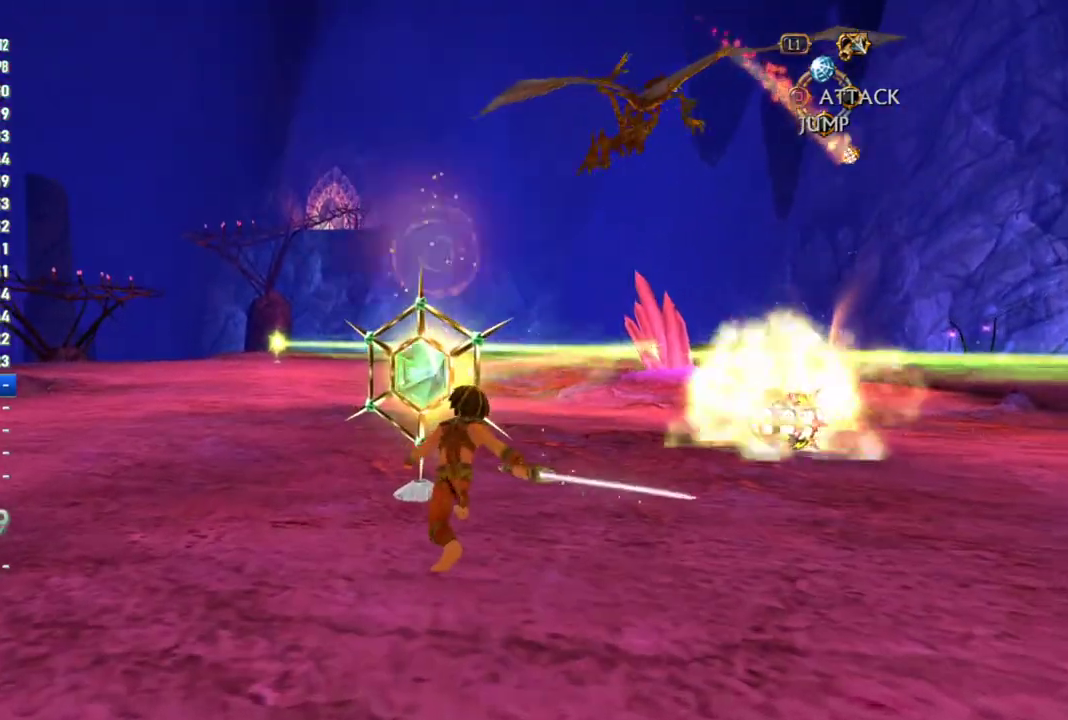
{"buttons": [], "left_stick": "left", "right_stick": "center", "events": [[33, "left_stick", "center"], [300, "left_stick", "left"]]}
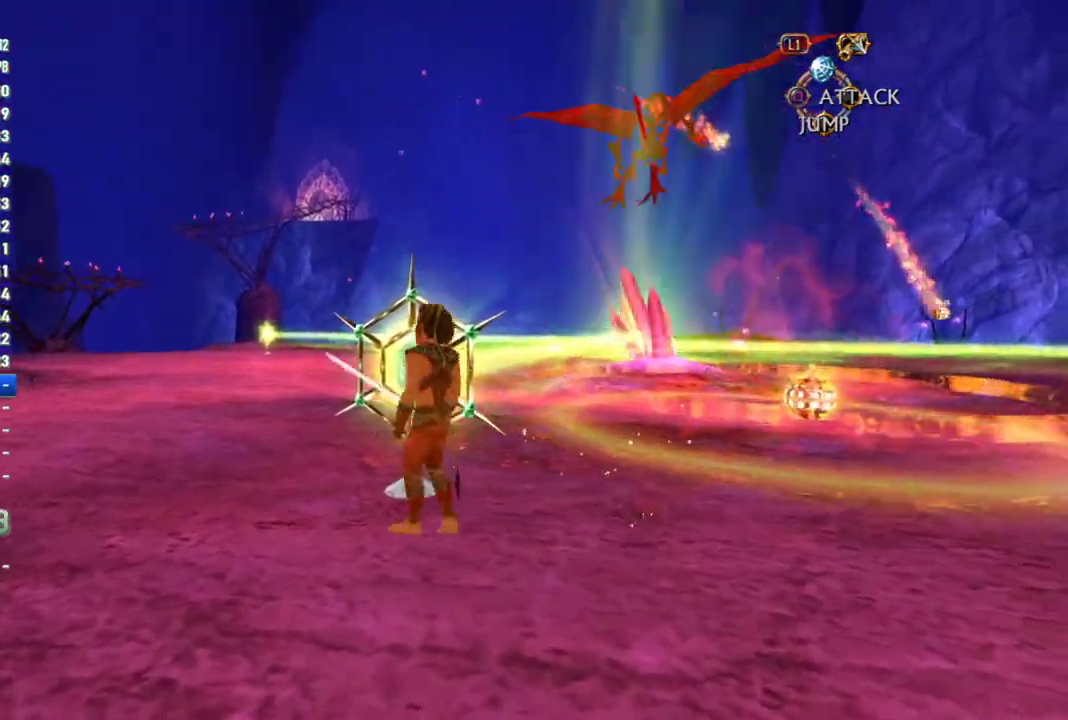
{"buttons": [], "left_stick": "up-left", "right_stick": "right", "events": [[183, "left_stick", "up-left"], [383, "right_stick", "right"]]}
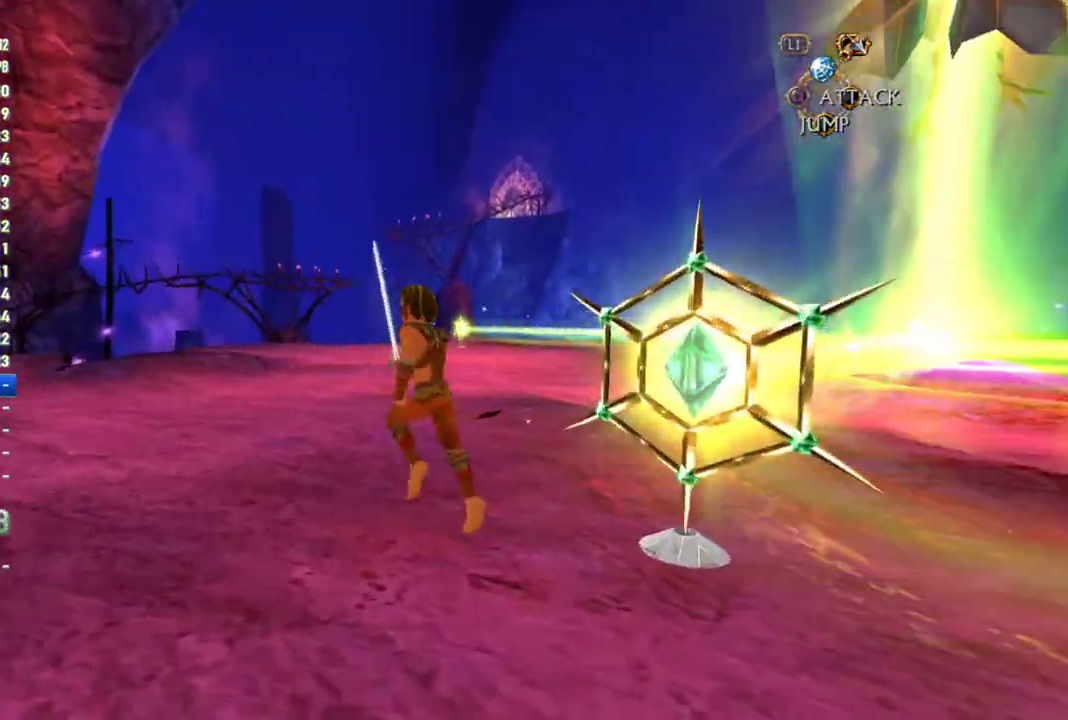
{"buttons": [], "left_stick": "up-left", "right_stick": "right", "events": [[83, "left_stick", "left"], [200, "left_stick", "up-left"]]}
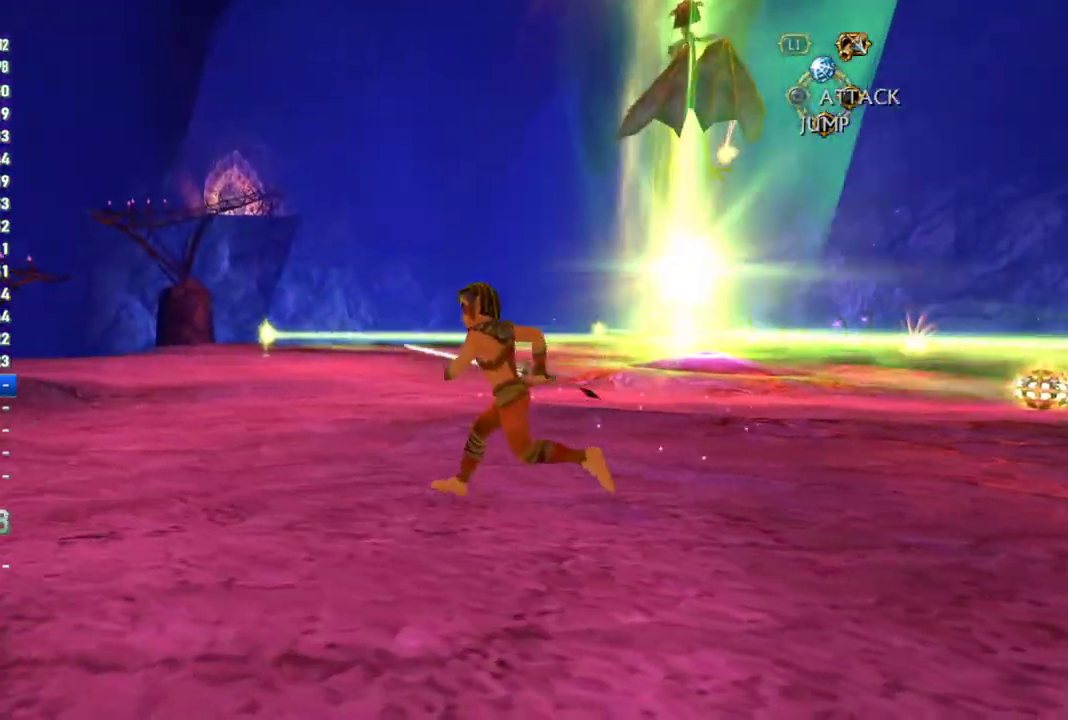
{"buttons": [], "left_stick": "down-right", "right_stick": "center", "events": [[183, "left_stick", "up-right"], [267, "left_stick", "right"], [383, "right_stick", "center"], [450, "left_stick", "down-right"]]}
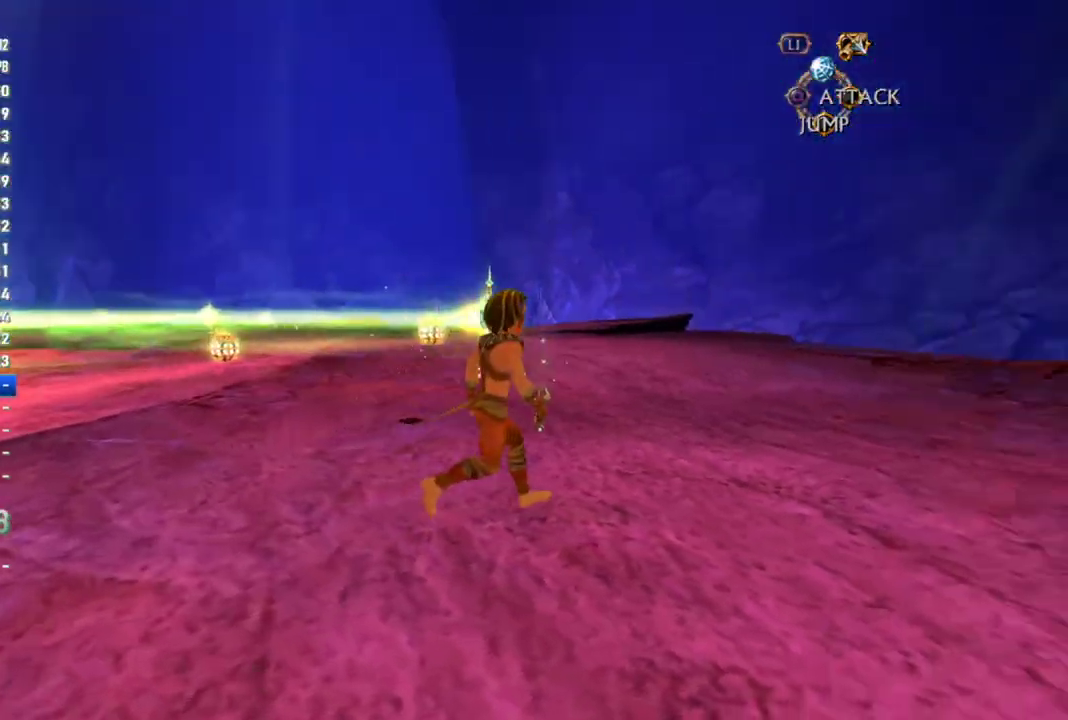
{"buttons": [], "left_stick": "up-right", "right_stick": "down-left", "events": [[33, "left_stick", "right"], [100, "left_stick", "up-right"], [167, "right_stick", "down-left"]]}
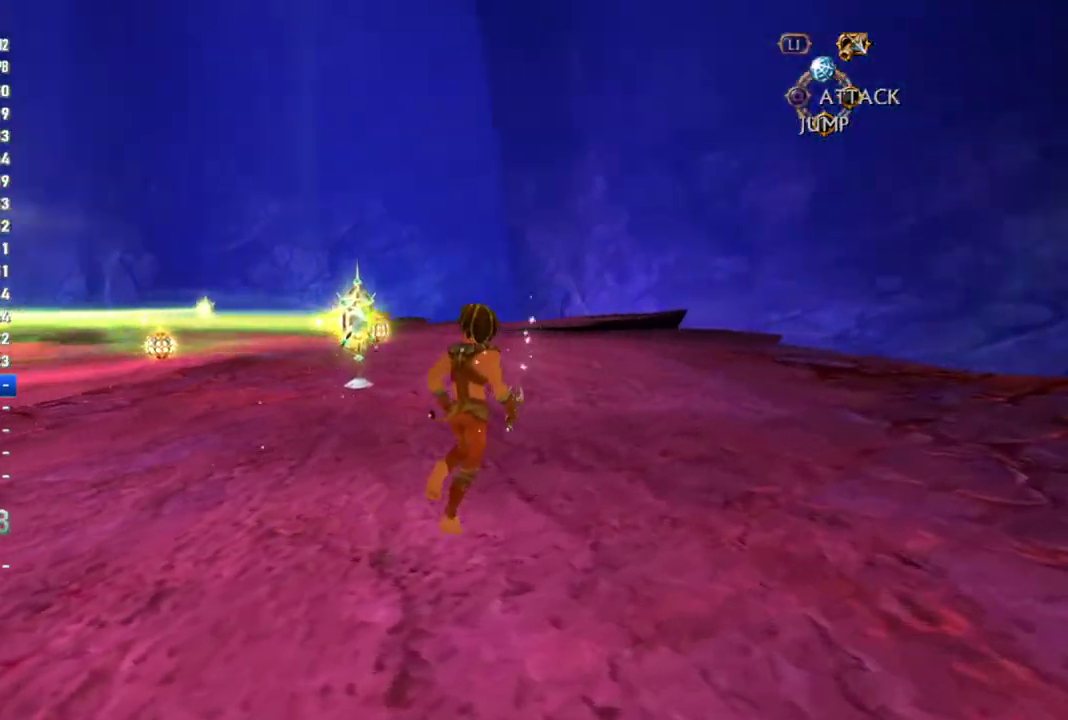
{"buttons": [], "left_stick": "up", "right_stick": "center", "events": [[200, "left_stick", "up"], [233, "right_stick", "center"]]}
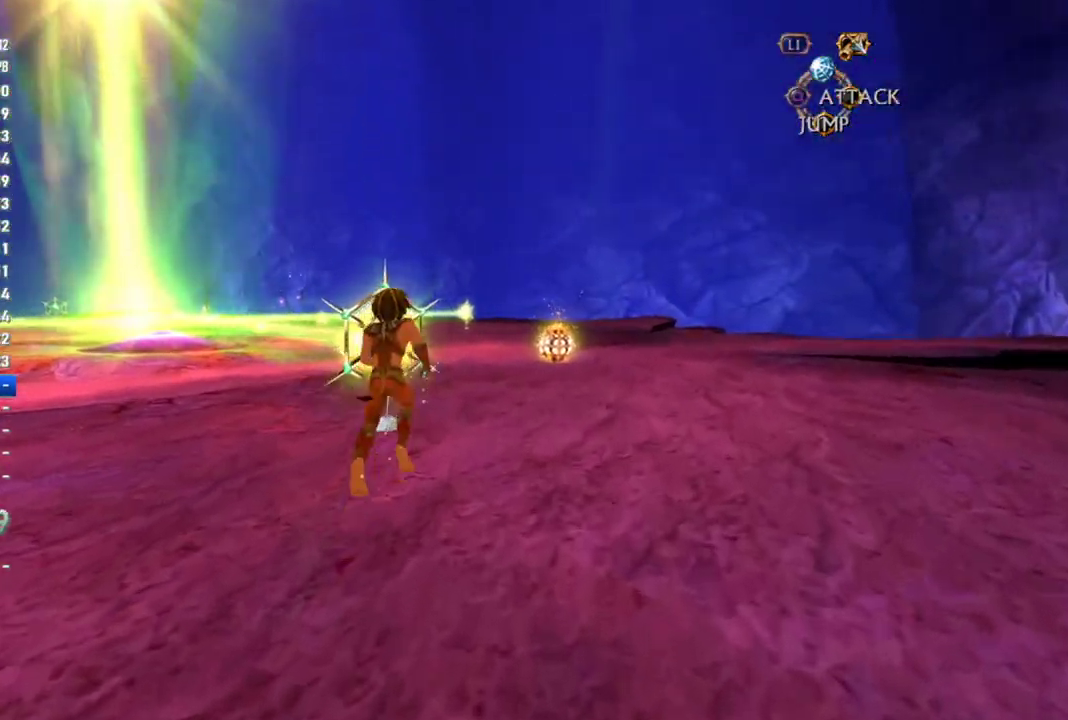
{"buttons": [], "left_stick": "up-right", "right_stick": "center", "events": [[67, "left_stick", "center"], [100, "right_stick", "left"], [200, "right_stick", "center"], [450, "left_stick", "up-right"]]}
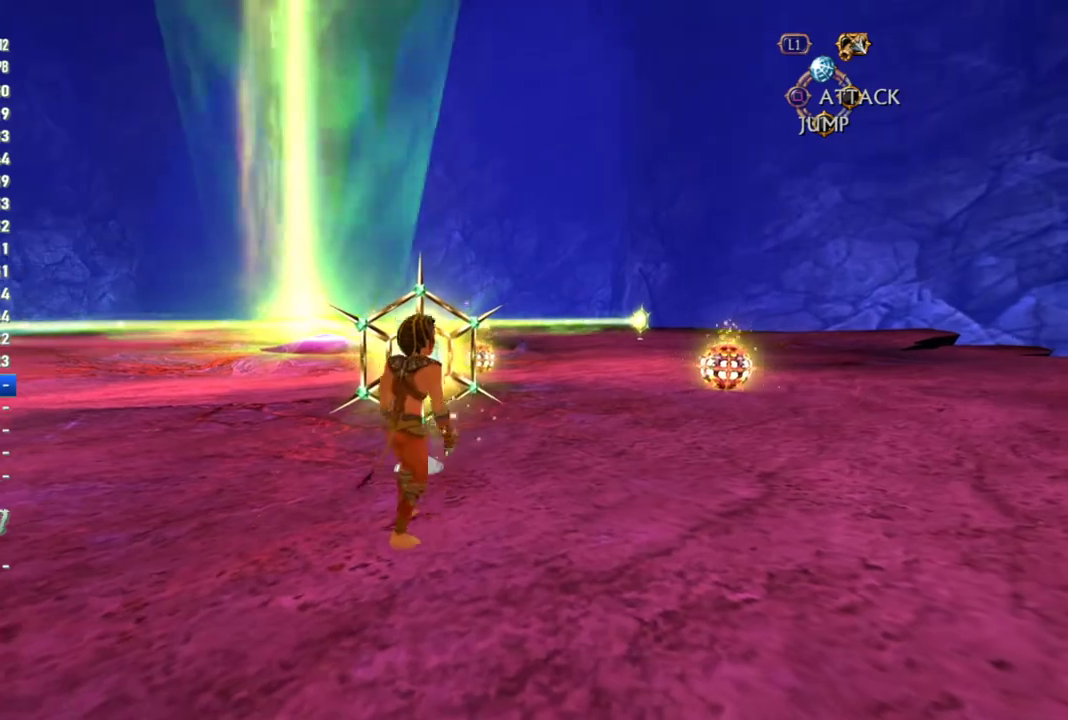
{"buttons": [], "left_stick": "up-right", "right_stick": "center", "events": [[150, "left_stick", "up"], [200, "left_stick", "center"], [500, "left_stick", "up-right"]]}
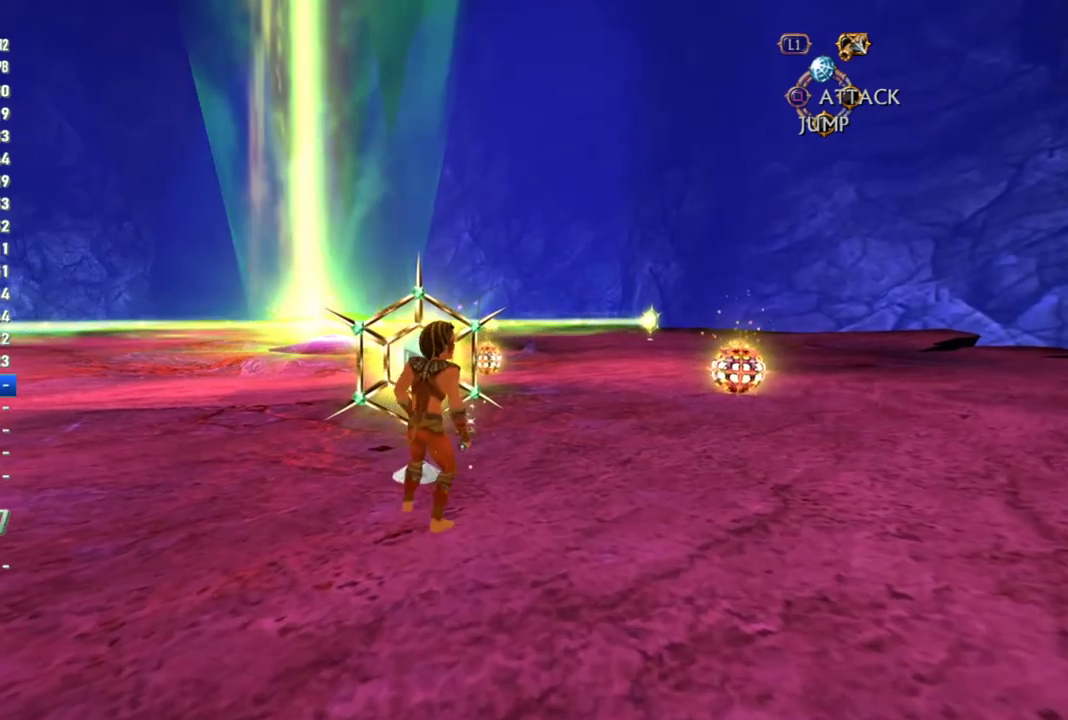
{"buttons": ["CIRCLE"], "left_stick": "up-left", "right_stick": "center", "events": [[333, "left_stick", "center"], [450, "CIRCLE", "down"], [483, "left_stick", "up-left"]]}
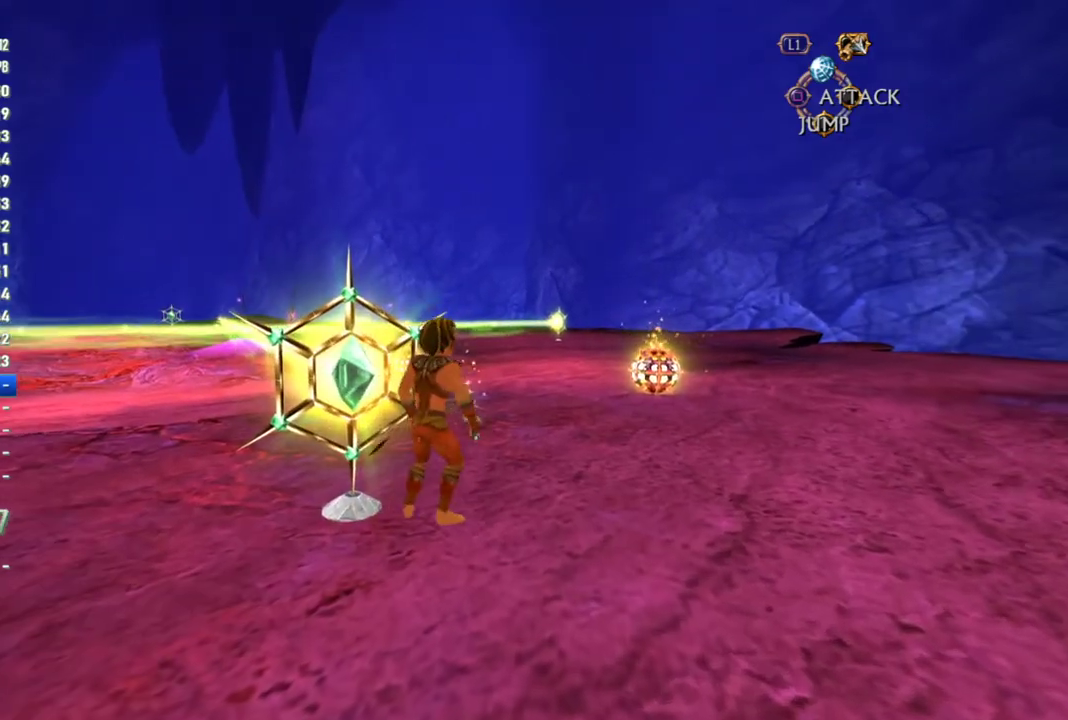
{"buttons": [], "left_stick": "center", "right_stick": "center", "events": [[67, "CIRCLE", "up"], [183, "left_stick", "center"], [267, "right_stick", "right"], [433, "right_stick", "center"]]}
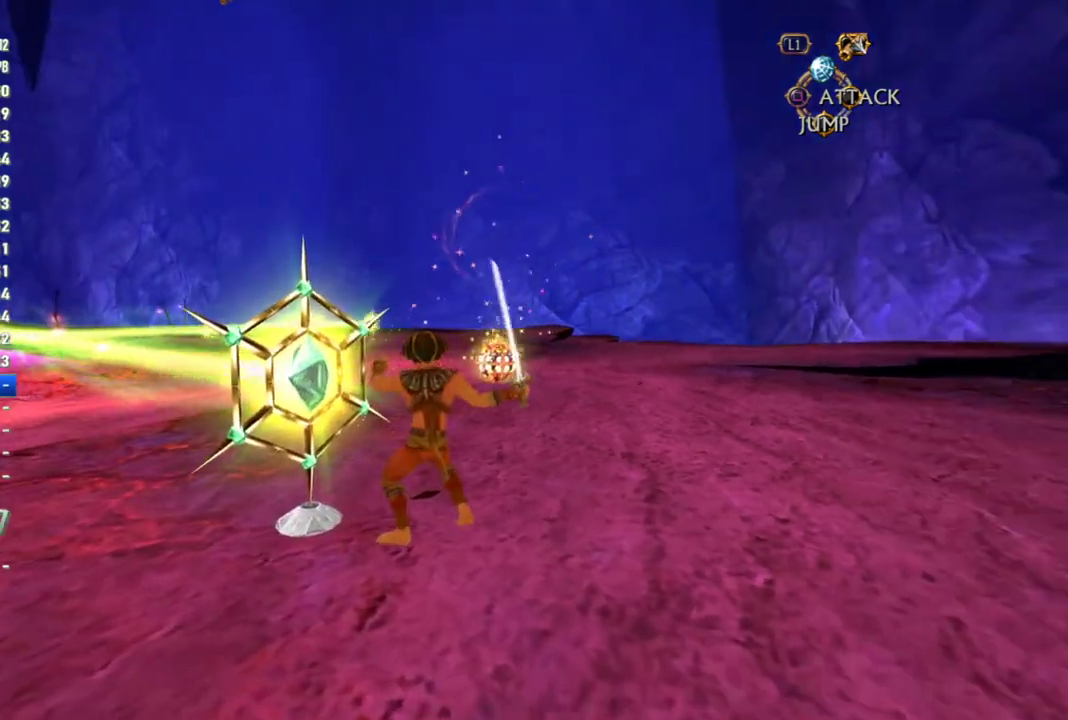
{"buttons": [], "left_stick": "up", "right_stick": "center", "events": [[383, "right_stick", "left"], [467, "right_stick", "center"], [500, "left_stick", "up"]]}
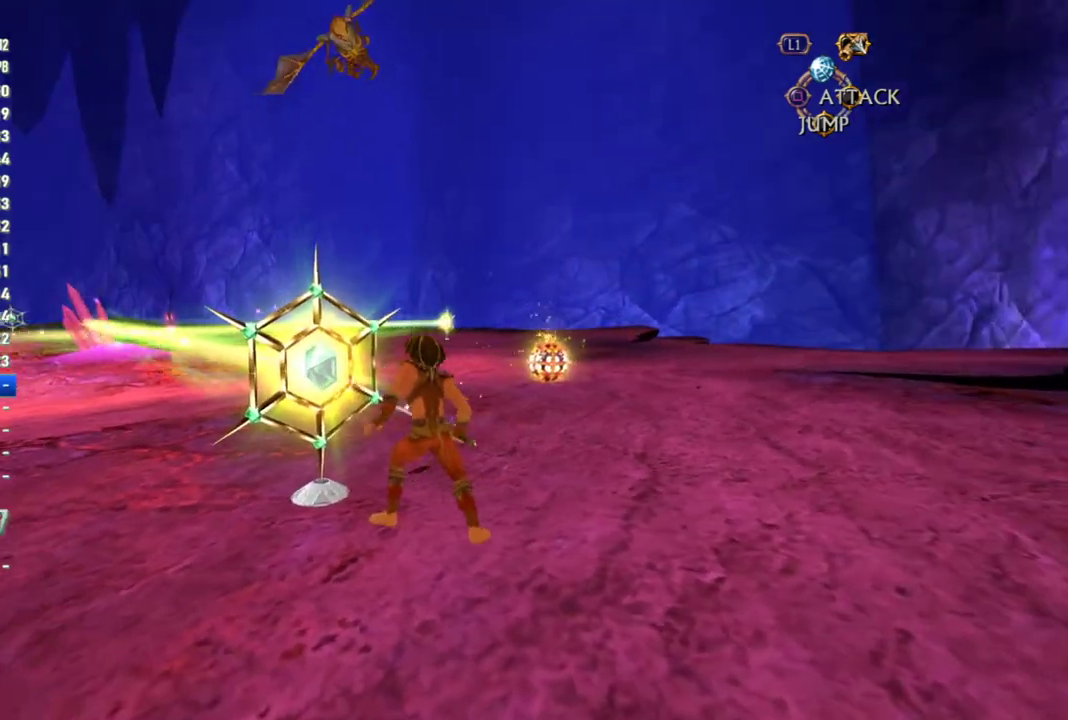
{"buttons": [], "left_stick": "up", "right_stick": "center", "events": [[117, "left_stick", "center"], [383, "left_stick", "up"]]}
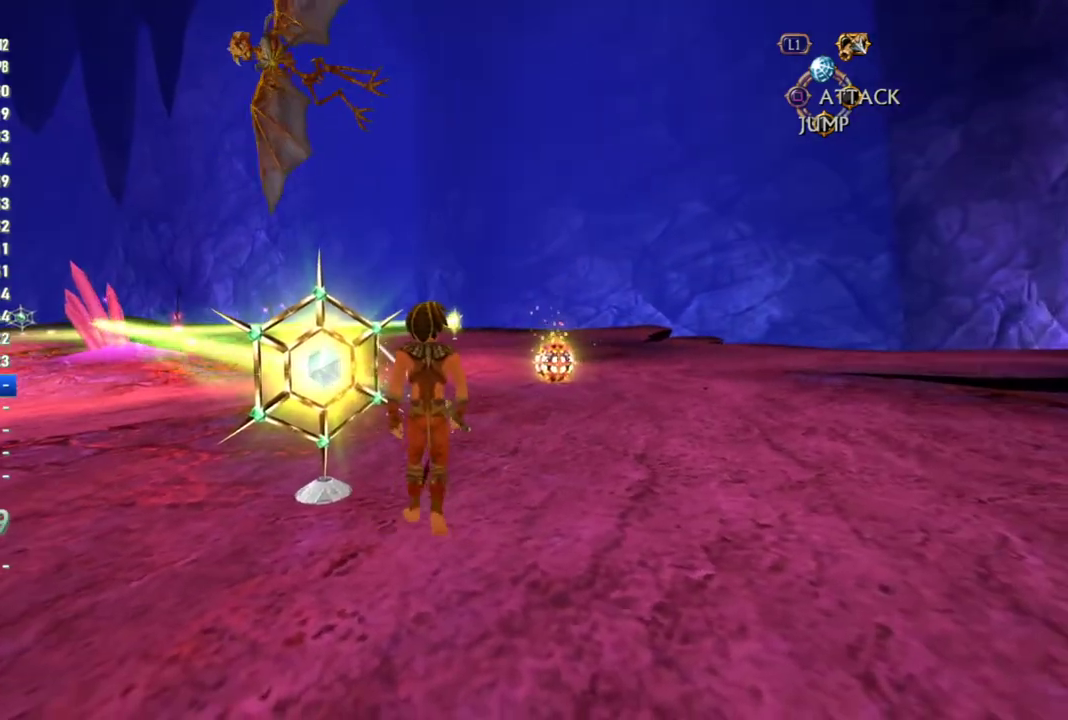
{"buttons": [], "left_stick": "center", "right_stick": "center", "events": [[33, "left_stick", "center"]]}
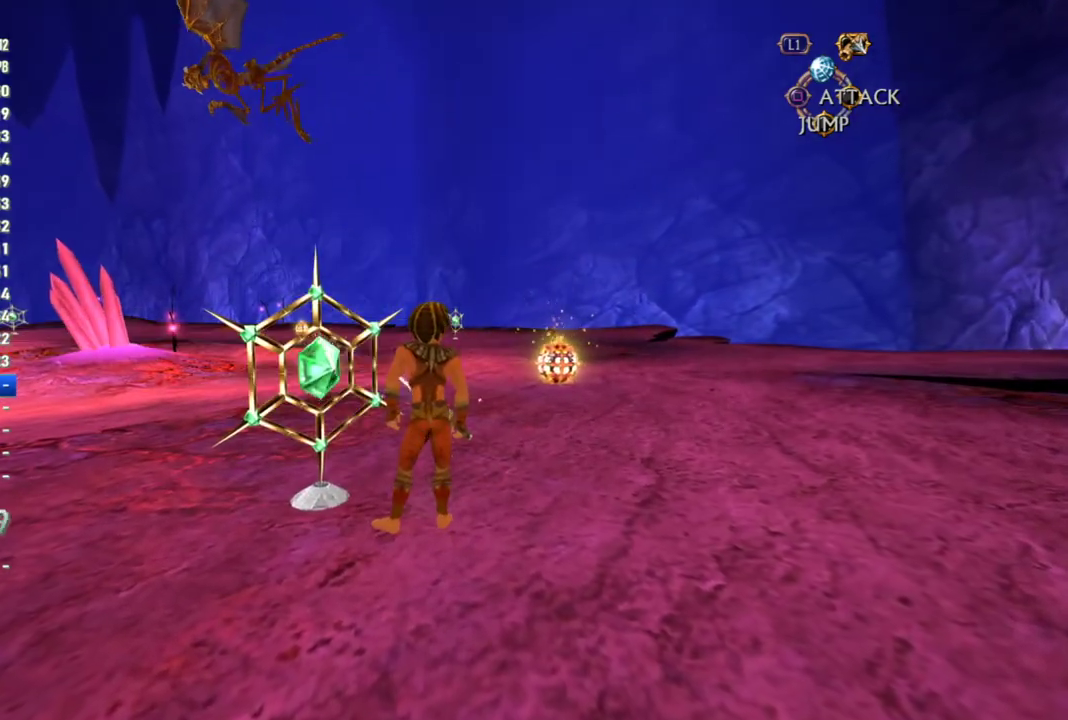
{"buttons": [], "left_stick": "up", "right_stick": "center", "events": [[233, "CIRCLE", "down"], [233, "left_stick", "up"], [317, "CIRCLE", "up"]]}
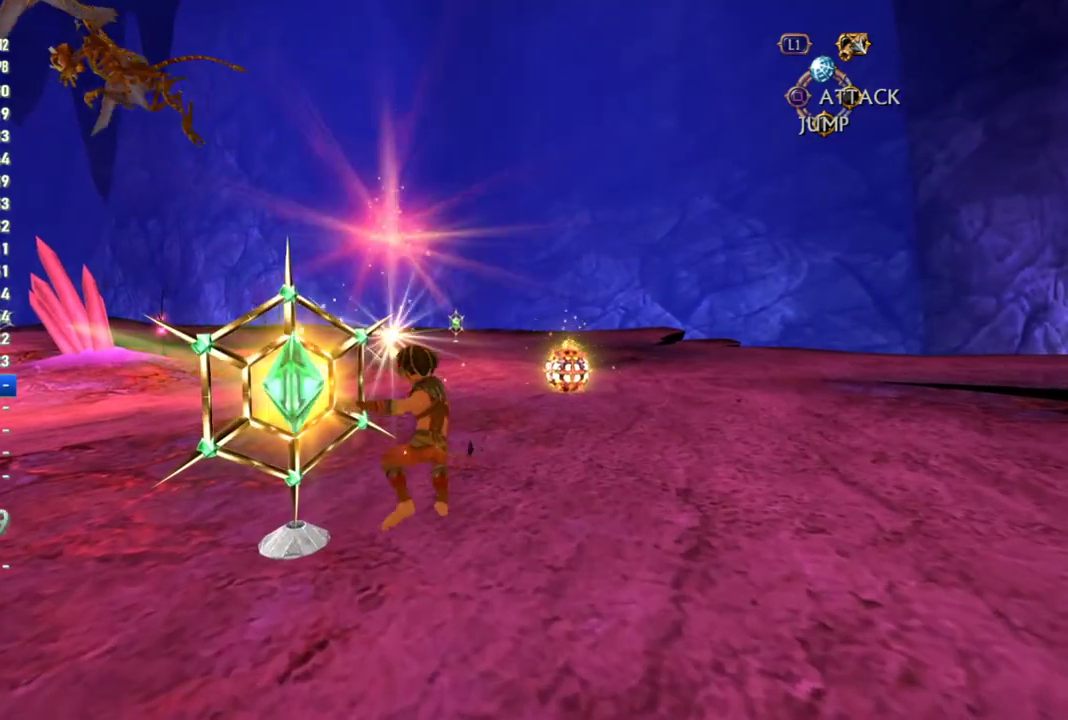
{"buttons": [], "left_stick": "up-right", "right_stick": "center", "events": [[300, "left_stick", "up-right"]]}
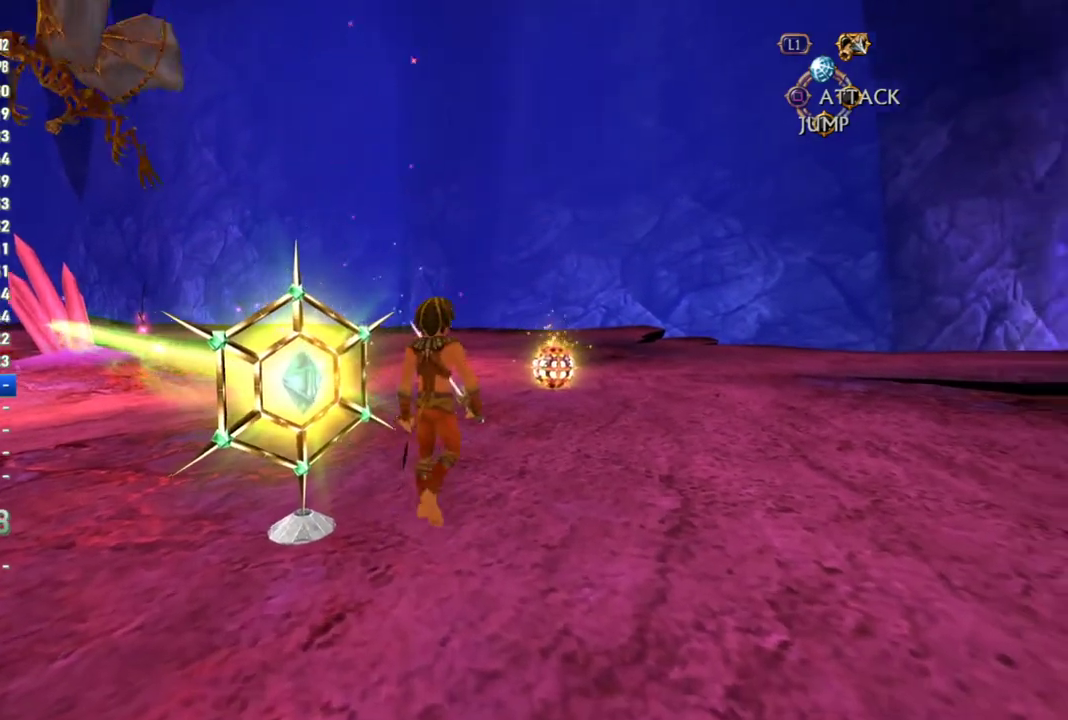
{"buttons": [], "left_stick": "up-left", "right_stick": "center", "events": [[33, "left_stick", "up"], [483, "left_stick", "up-left"]]}
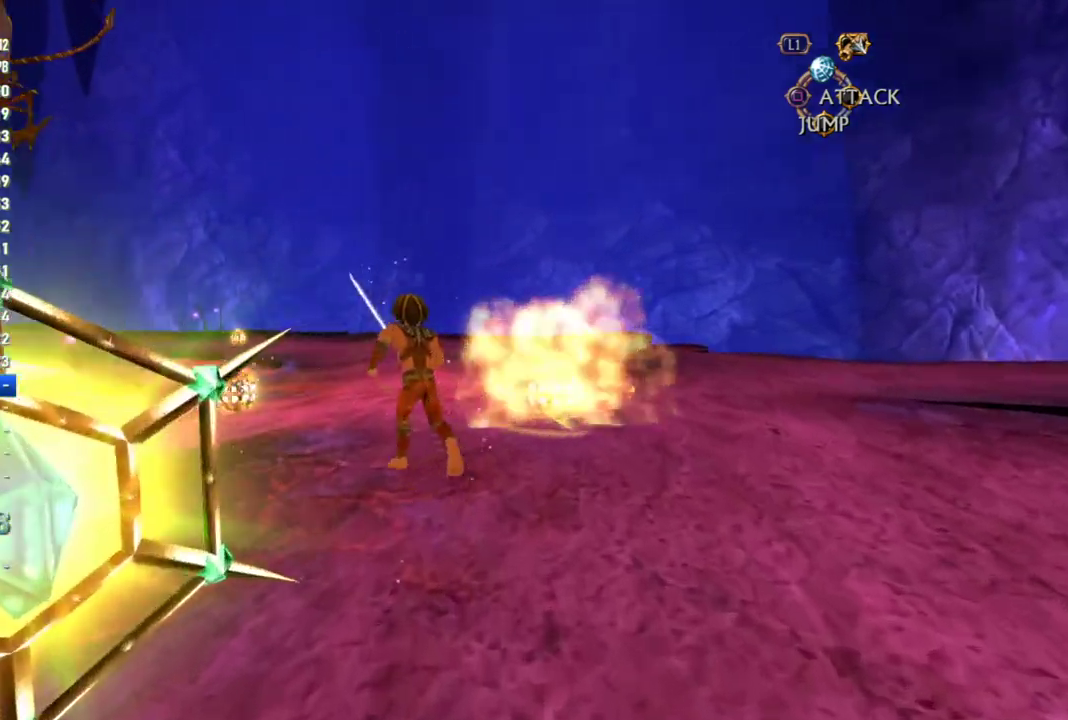
{"buttons": [], "left_stick": "up", "right_stick": "center", "events": [[217, "left_stick", "up"], [333, "left_stick", "up-right"], [500, "left_stick", "up"]]}
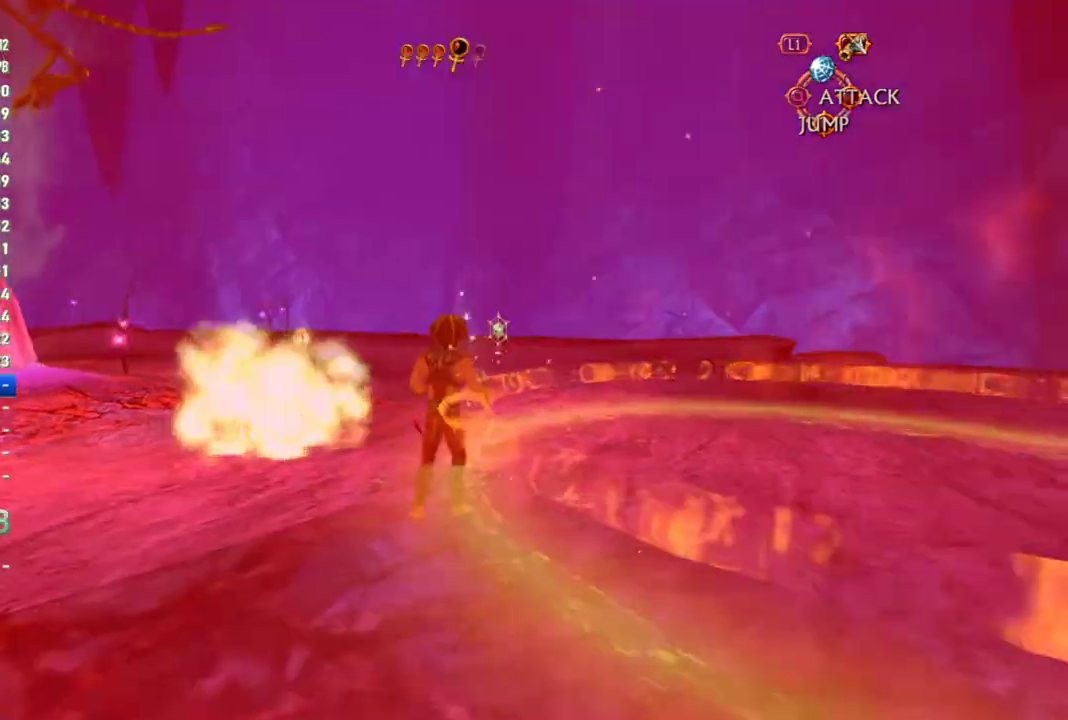
{"buttons": [], "left_stick": "up", "right_stick": "center", "events": [[50, "CROSS", "down"], [317, "CROSS", "up"]]}